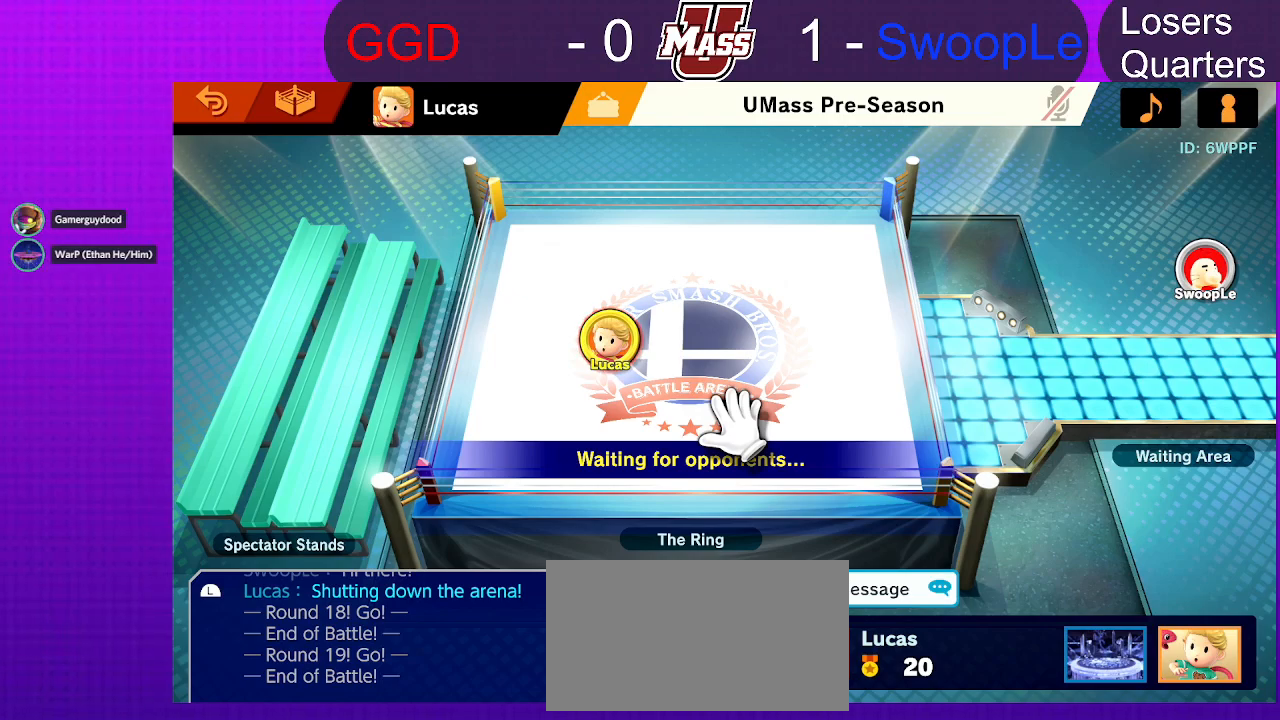
Gameplay with a controller (Nintendo layout); each line is a JSON object with the inputs held at the frame after it (dt_ms = milliseconds from this image to that frame). "events" lists button and stick changes between this image and that frame as [ms after this image, input, new state], when the widget could be followed in between. Not read: DPAD_DOWN DPAD_UP L3 R3.
{"dt_ms": 500, "buttons": [], "left_stick": "down-right", "right_stick": "center", "events": [[250, "left_stick", "right"], [417, "left_stick", "down-right"]]}
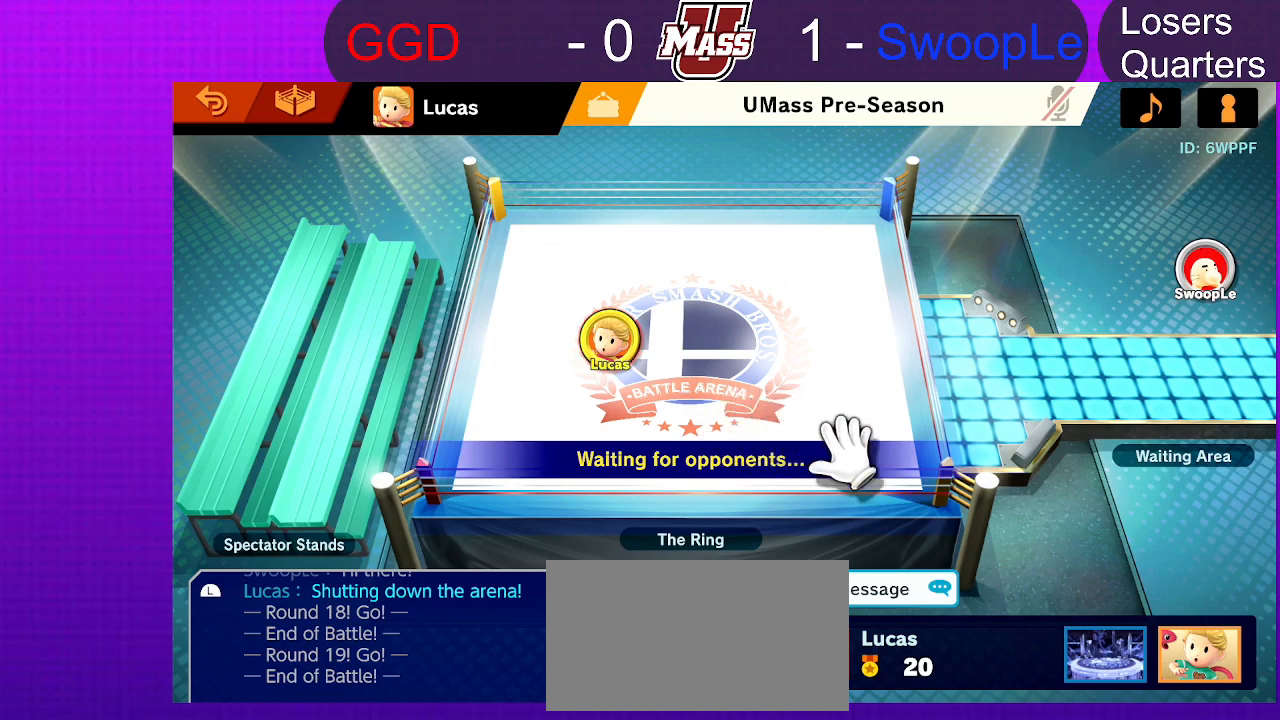
{"dt_ms": 500, "buttons": [], "left_stick": "center", "right_stick": "center", "events": [[450, "A", "down"], [450, "left_stick", "center"], [500, "A", "up"]]}
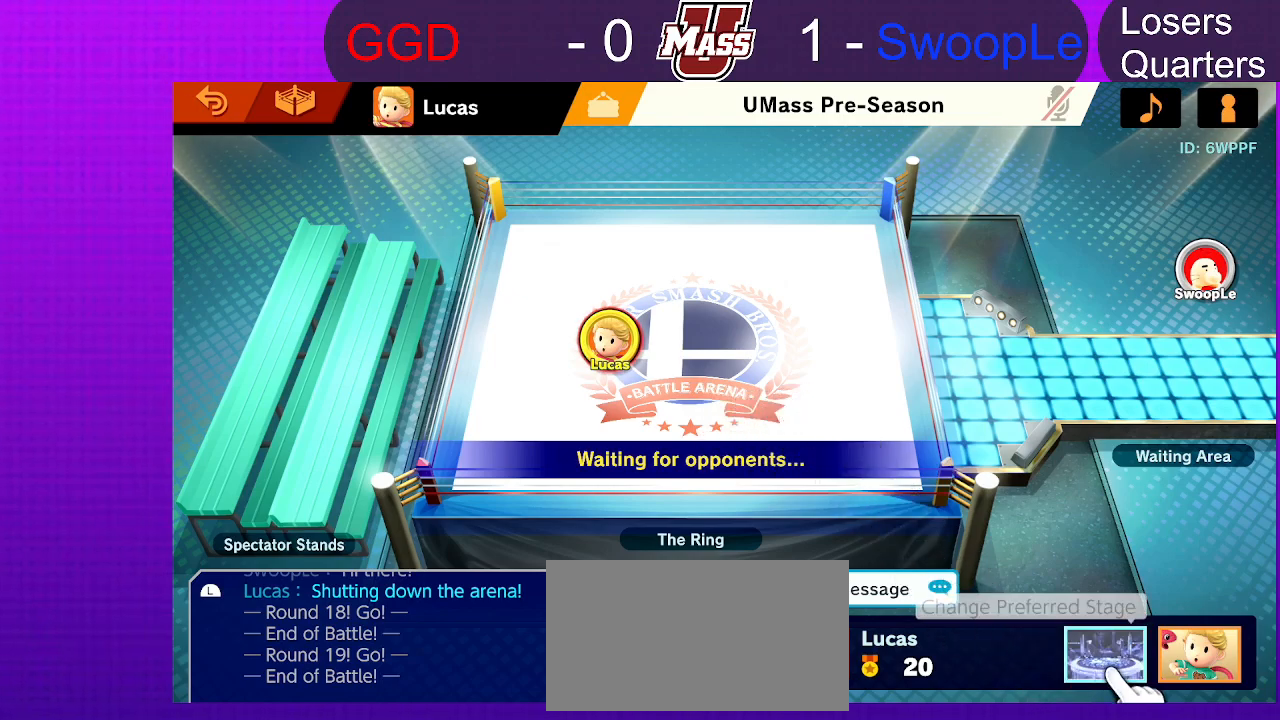
{"dt_ms": 500, "buttons": [], "left_stick": "center", "right_stick": "center", "events": []}
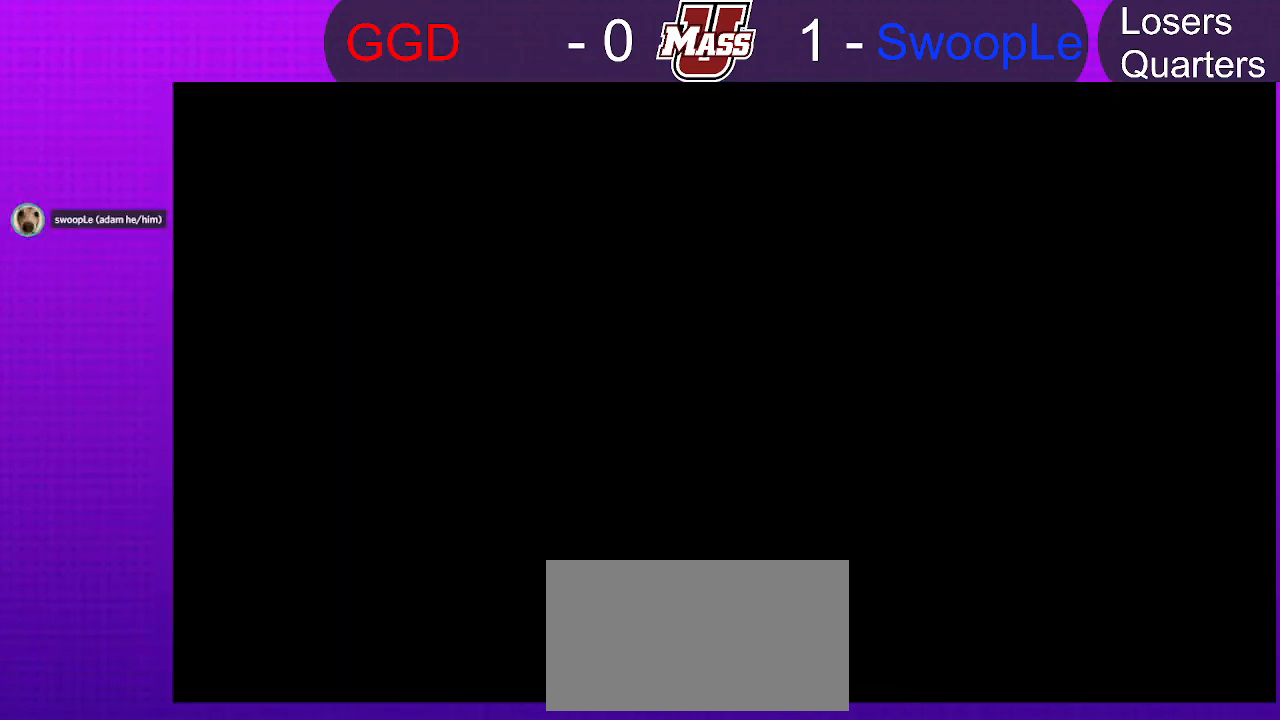
{"dt_ms": 500, "buttons": [], "left_stick": "center", "right_stick": "center", "events": []}
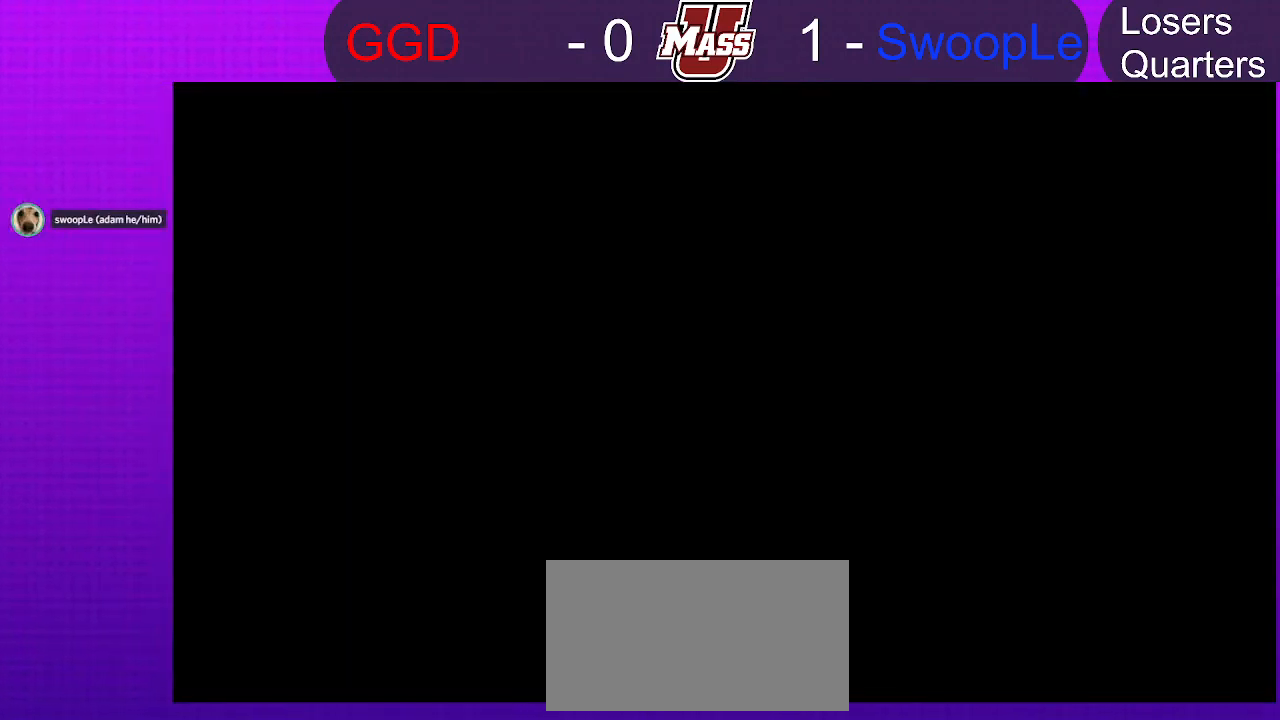
{"dt_ms": 500, "buttons": [], "left_stick": "center", "right_stick": "center", "events": []}
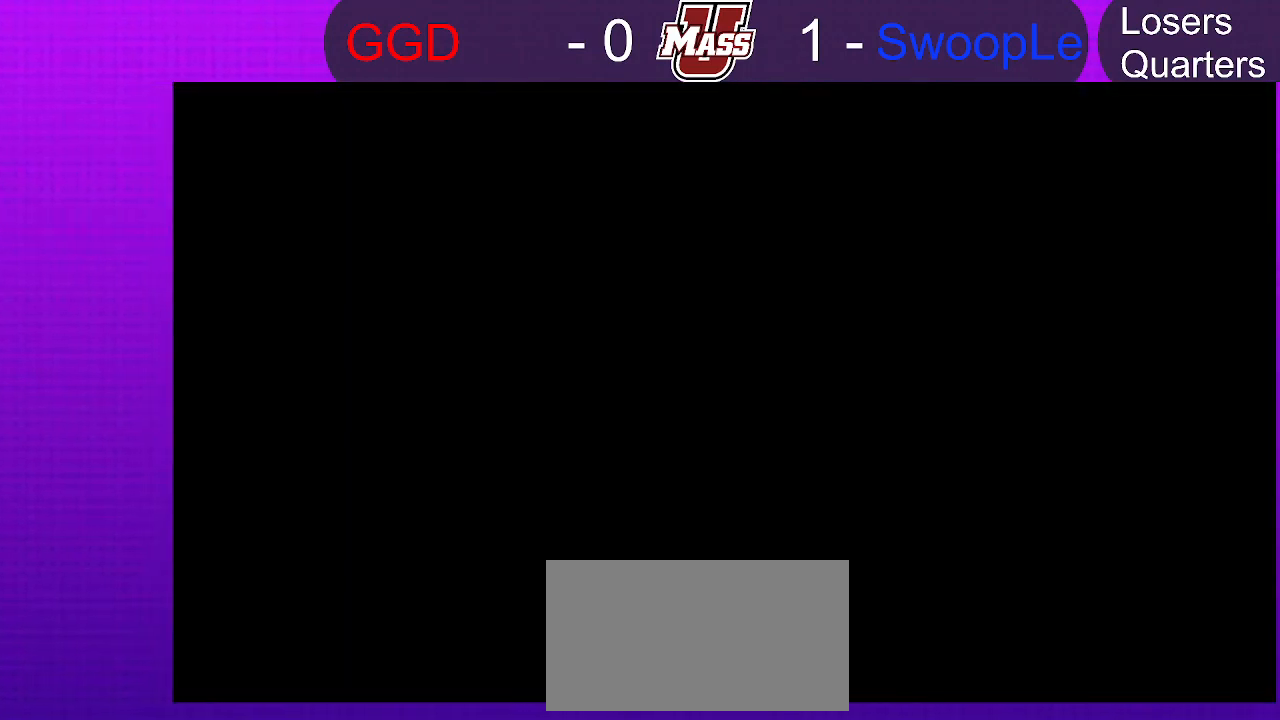
{"dt_ms": 500, "buttons": [], "left_stick": "center", "right_stick": "center", "events": []}
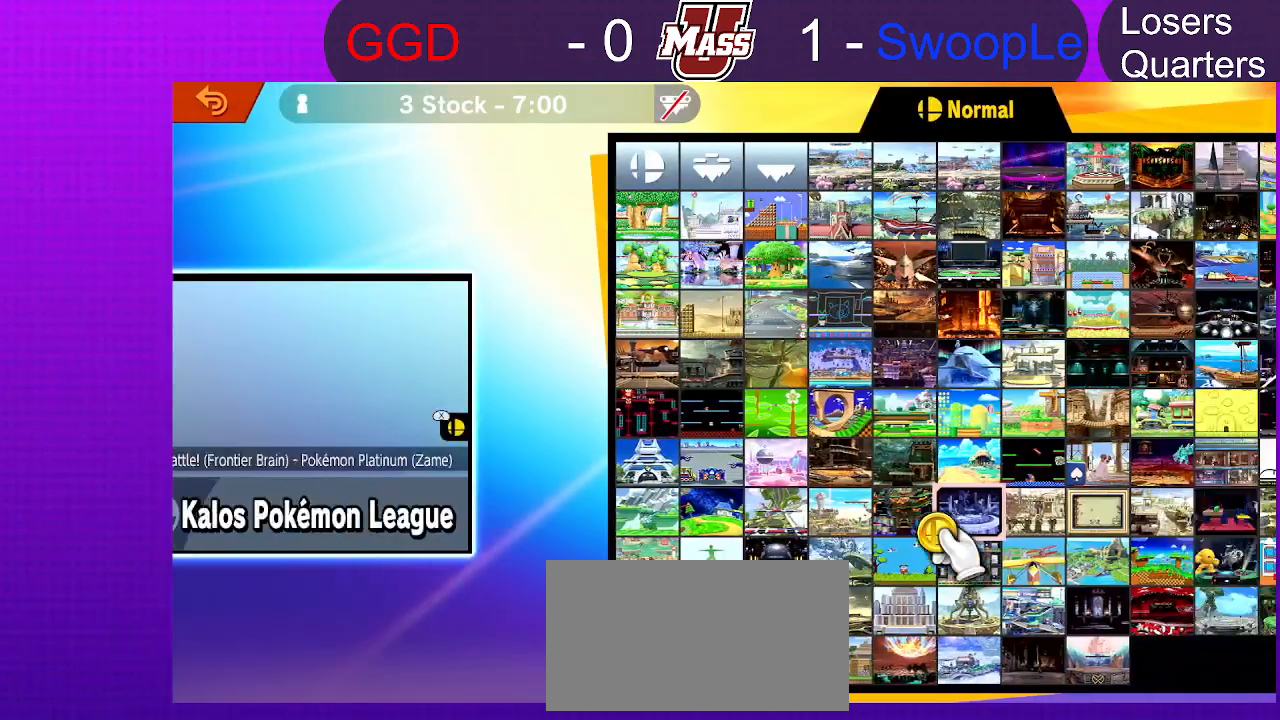
{"dt_ms": 500, "buttons": [], "left_stick": "up-right", "right_stick": "center", "events": [[367, "left_stick", "up-right"]]}
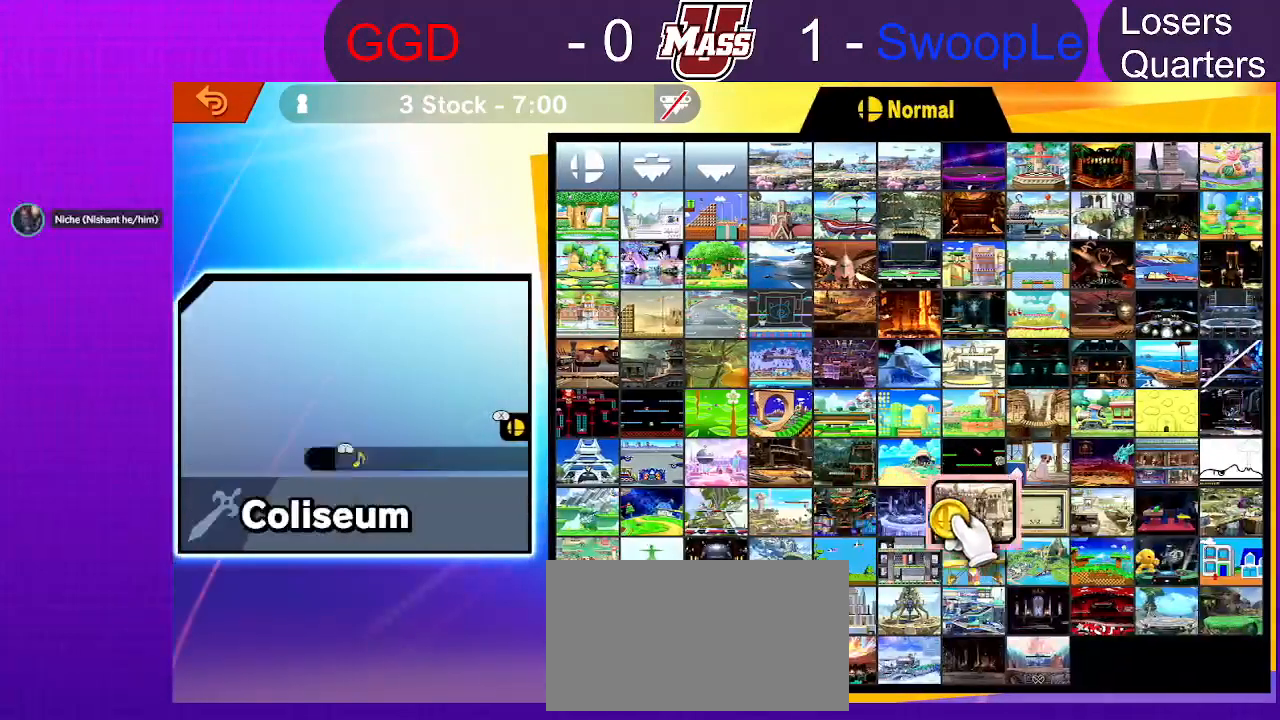
{"dt_ms": 500, "buttons": [], "left_stick": "left", "right_stick": "center", "events": [[250, "left_stick", "left"]]}
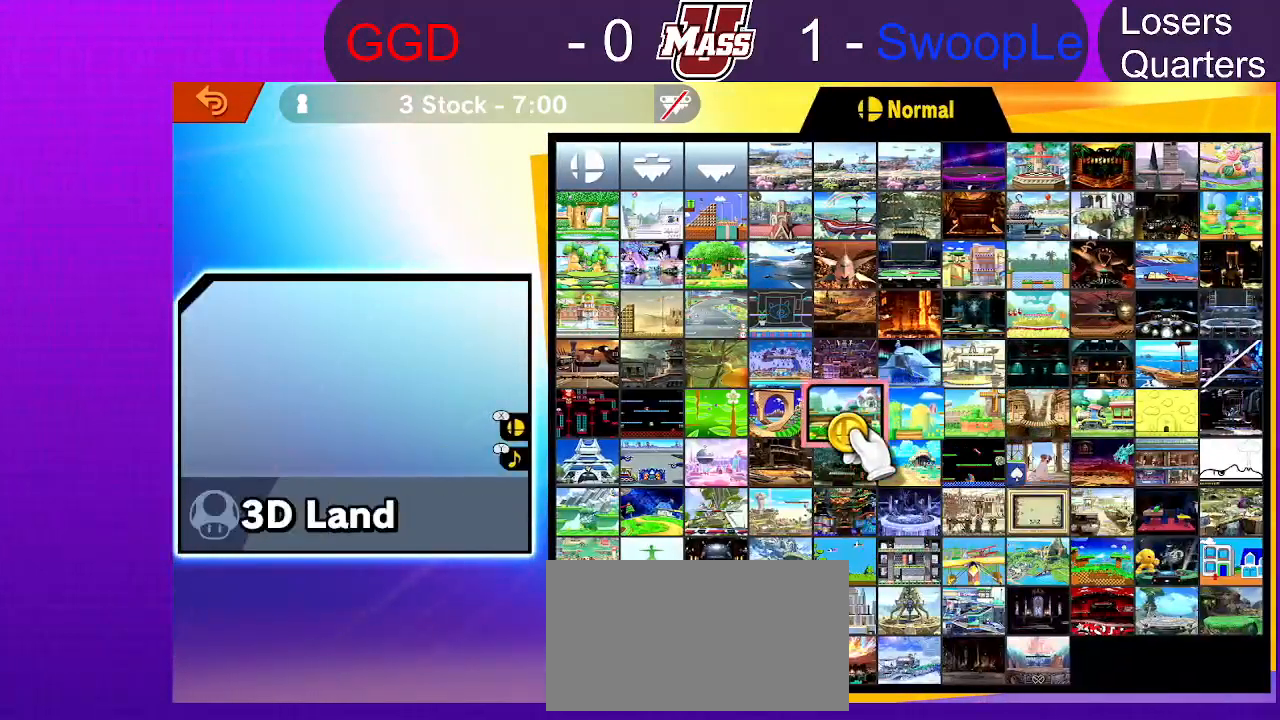
{"dt_ms": 1000, "buttons": [], "left_stick": "left", "right_stick": "center", "events": [[250, "left_stick", "up-right"], [383, "left_stick", "right"], [500, "B", "down"], [550, "left_stick", "down"], [650, "B", "up"], [650, "left_stick", "down-left"], [867, "left_stick", "left"]]}
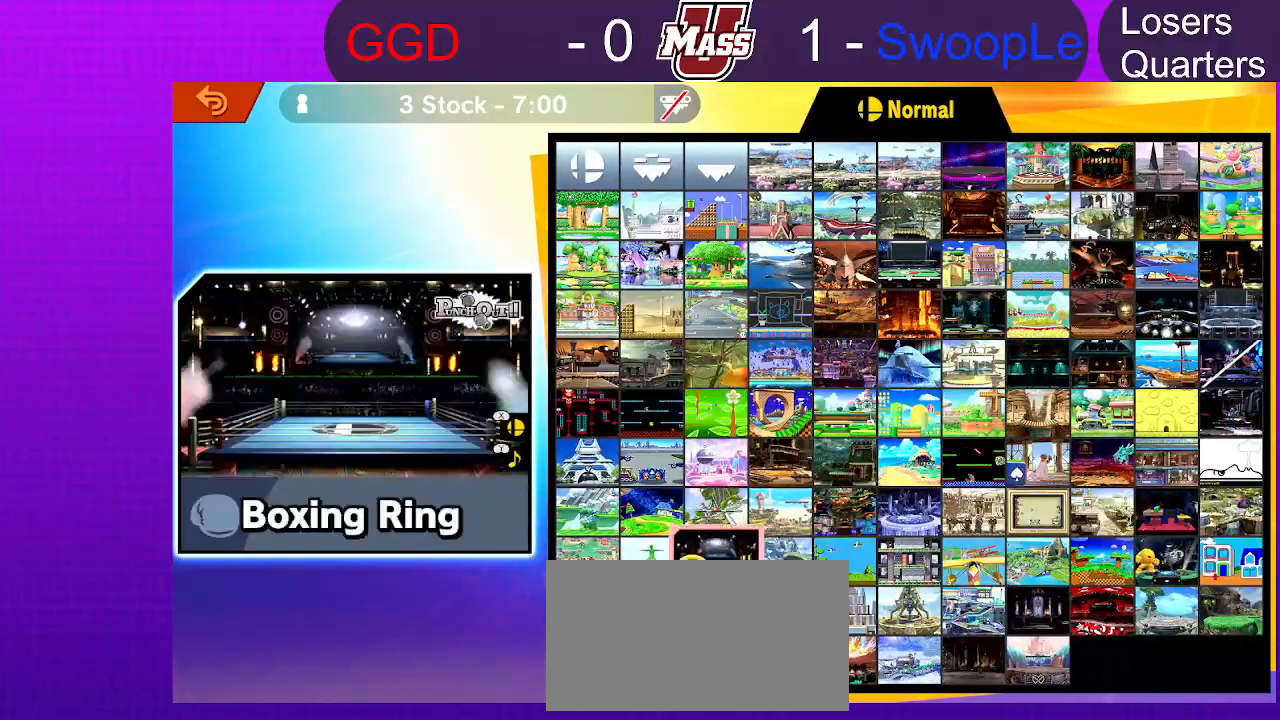
{"dt_ms": 500, "buttons": [], "left_stick": "center", "right_stick": "center", "events": [[133, "left_stick", "center"]]}
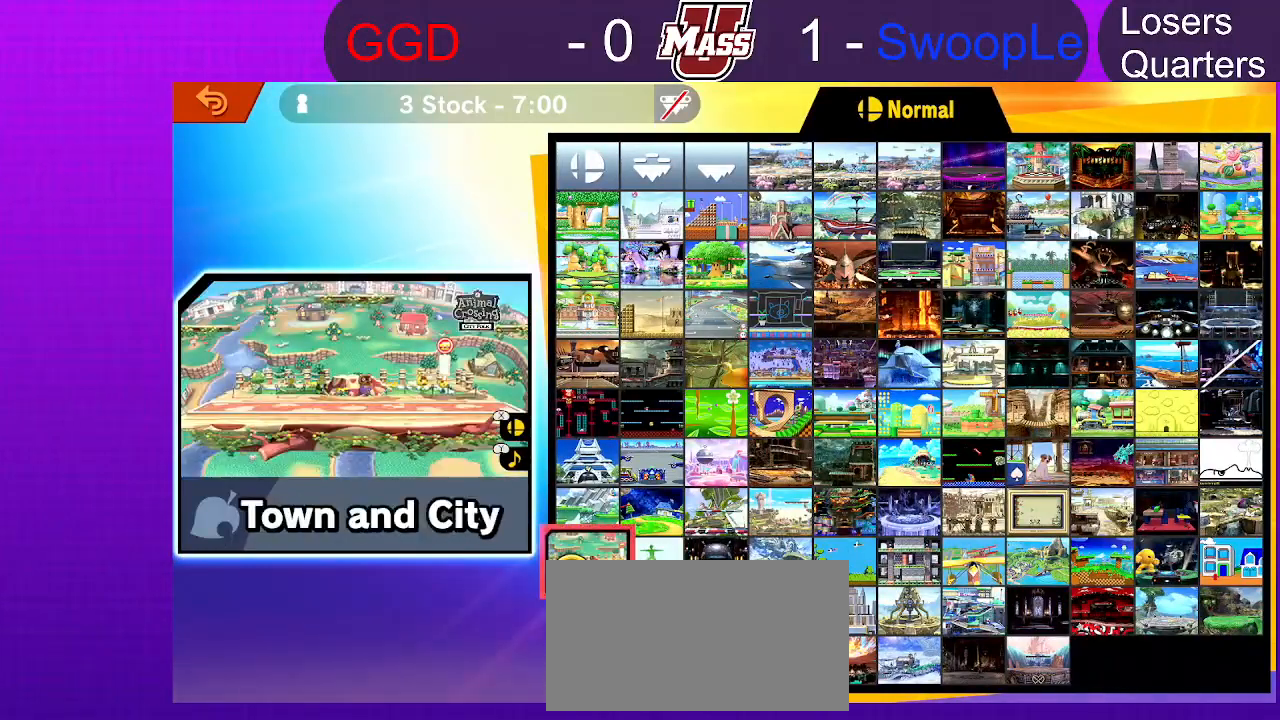
{"dt_ms": 500, "buttons": [], "left_stick": "center", "right_stick": "center", "events": [[17, "A", "down"], [67, "A", "up"]]}
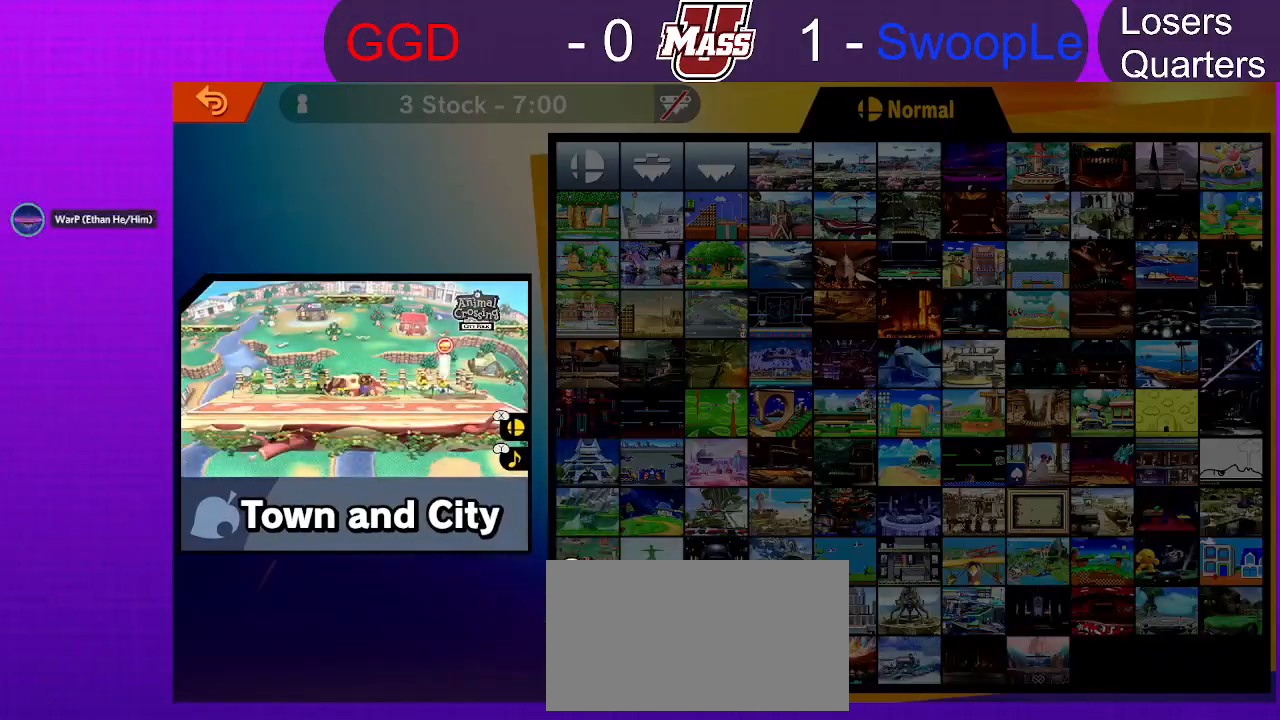
{"dt_ms": 500, "buttons": [], "left_stick": "center", "right_stick": "center", "events": []}
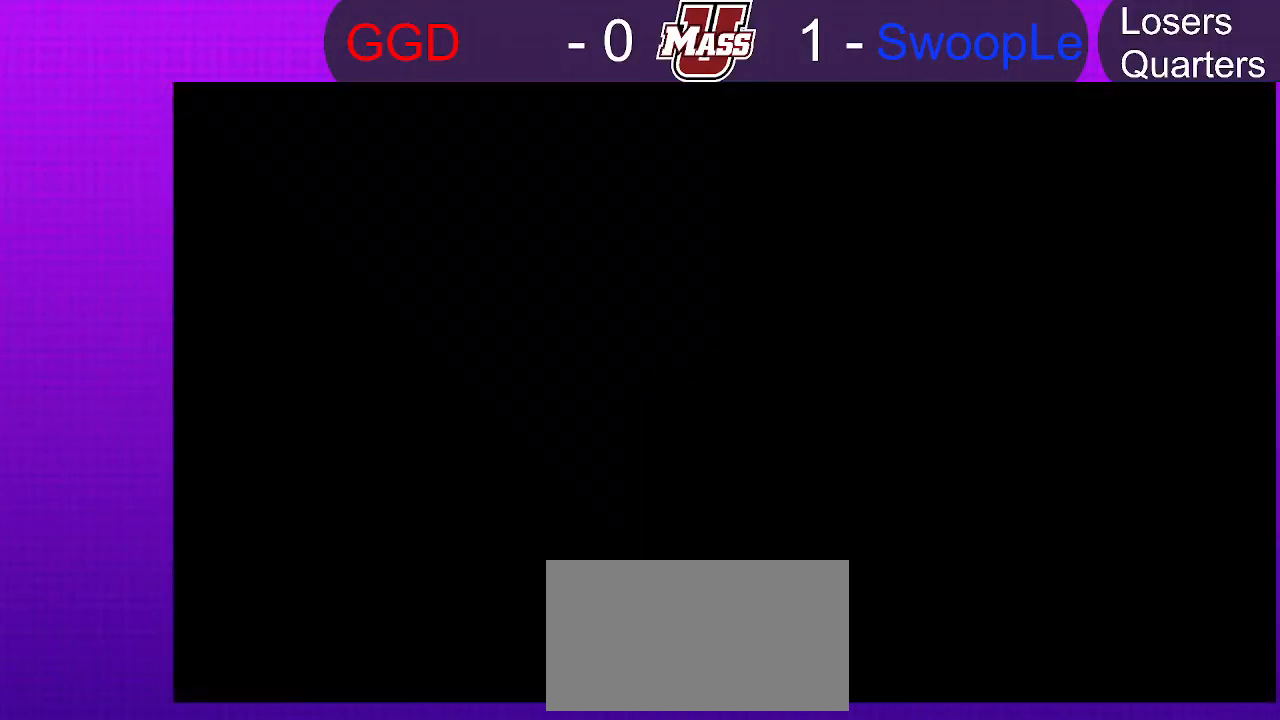
{"dt_ms": 500, "buttons": [], "left_stick": "center", "right_stick": "center", "events": []}
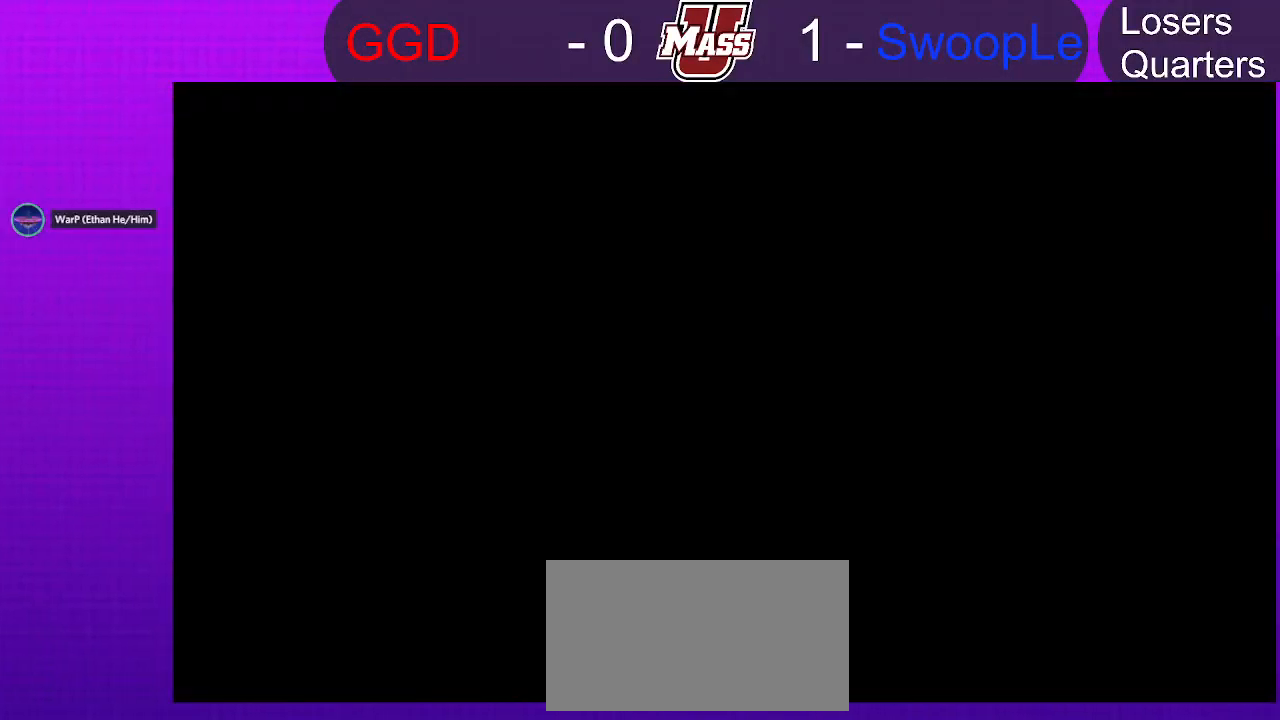
{"dt_ms": 500, "buttons": [], "left_stick": "center", "right_stick": "center", "events": []}
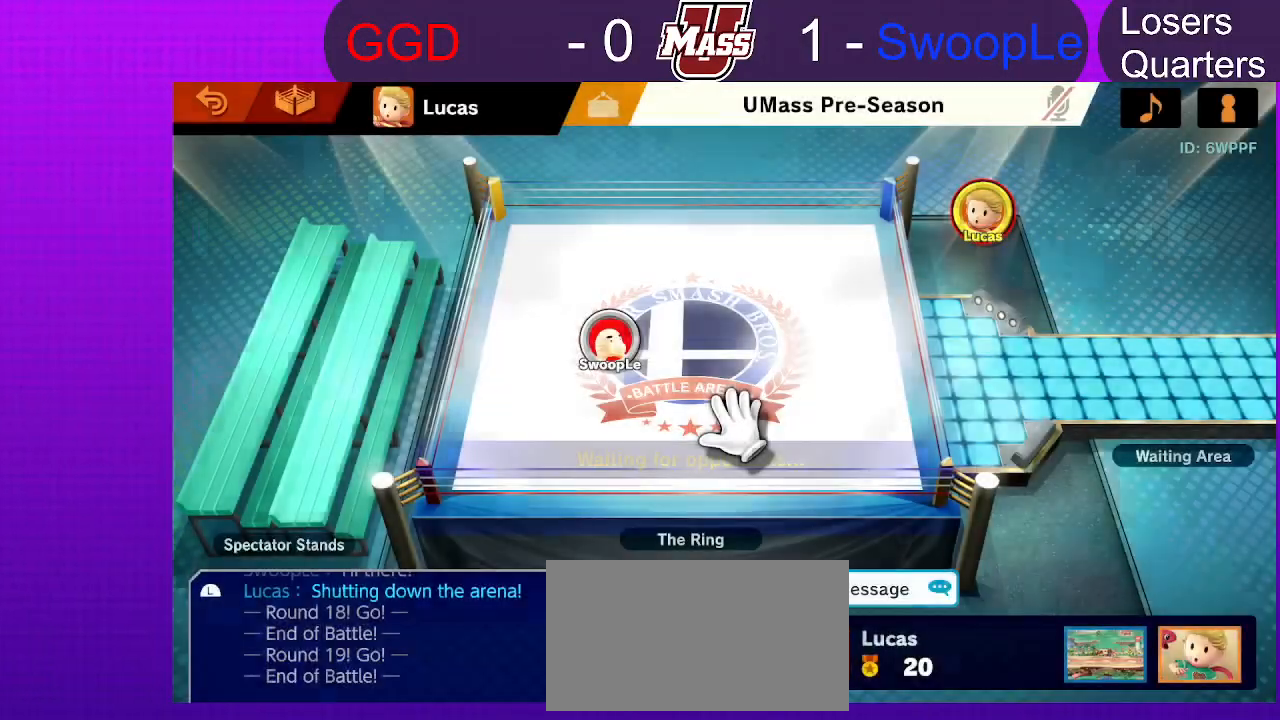
{"dt_ms": 500, "buttons": [], "left_stick": "center", "right_stick": "center", "events": []}
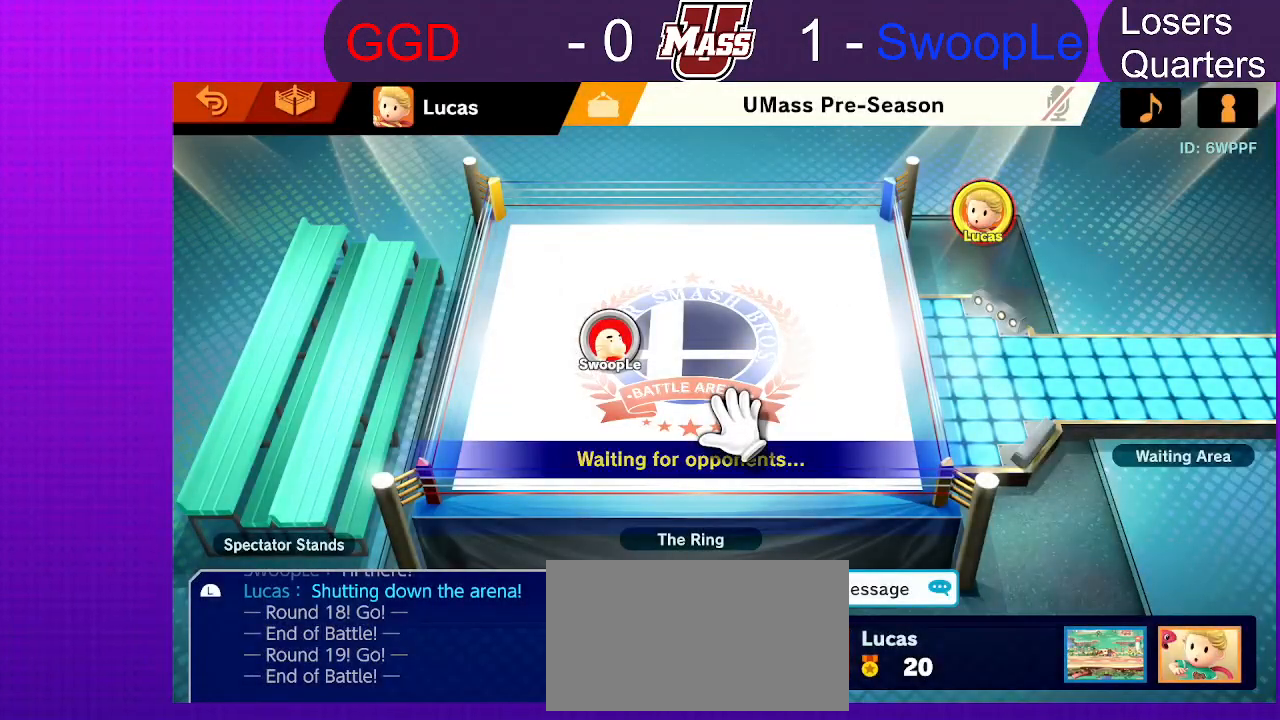
{"dt_ms": 500, "buttons": [], "left_stick": "center", "right_stick": "center", "events": []}
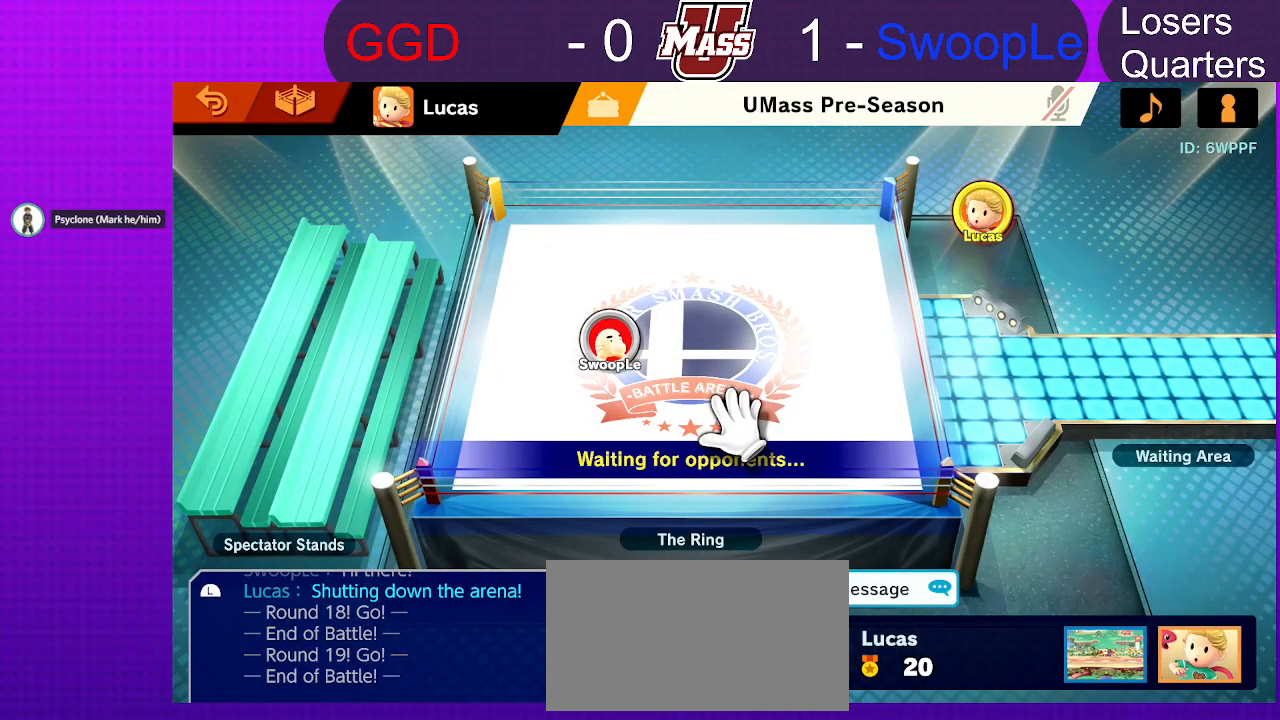
{"dt_ms": 500, "buttons": [], "left_stick": "up-right", "right_stick": "center", "events": [[450, "left_stick", "up-right"]]}
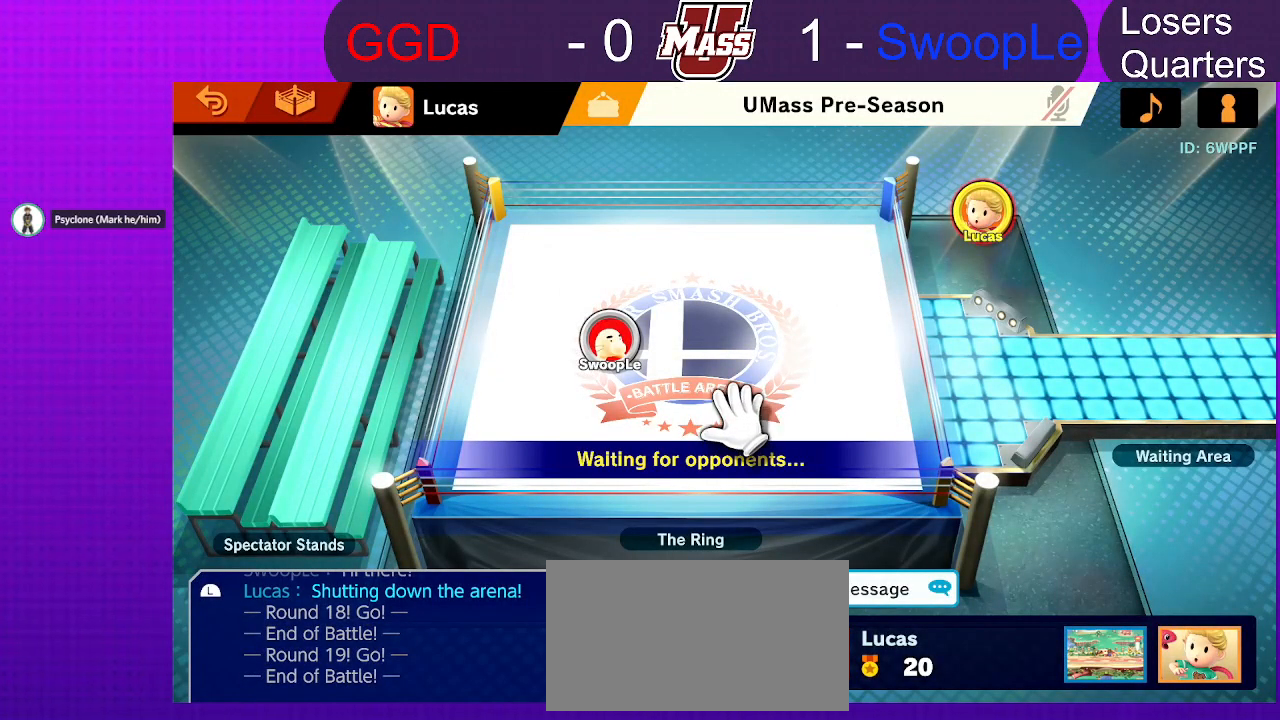
{"dt_ms": 500, "buttons": [], "left_stick": "center", "right_stick": "center", "events": [[333, "A", "down"], [350, "left_stick", "down-right"], [383, "A", "up"], [483, "left_stick", "center"]]}
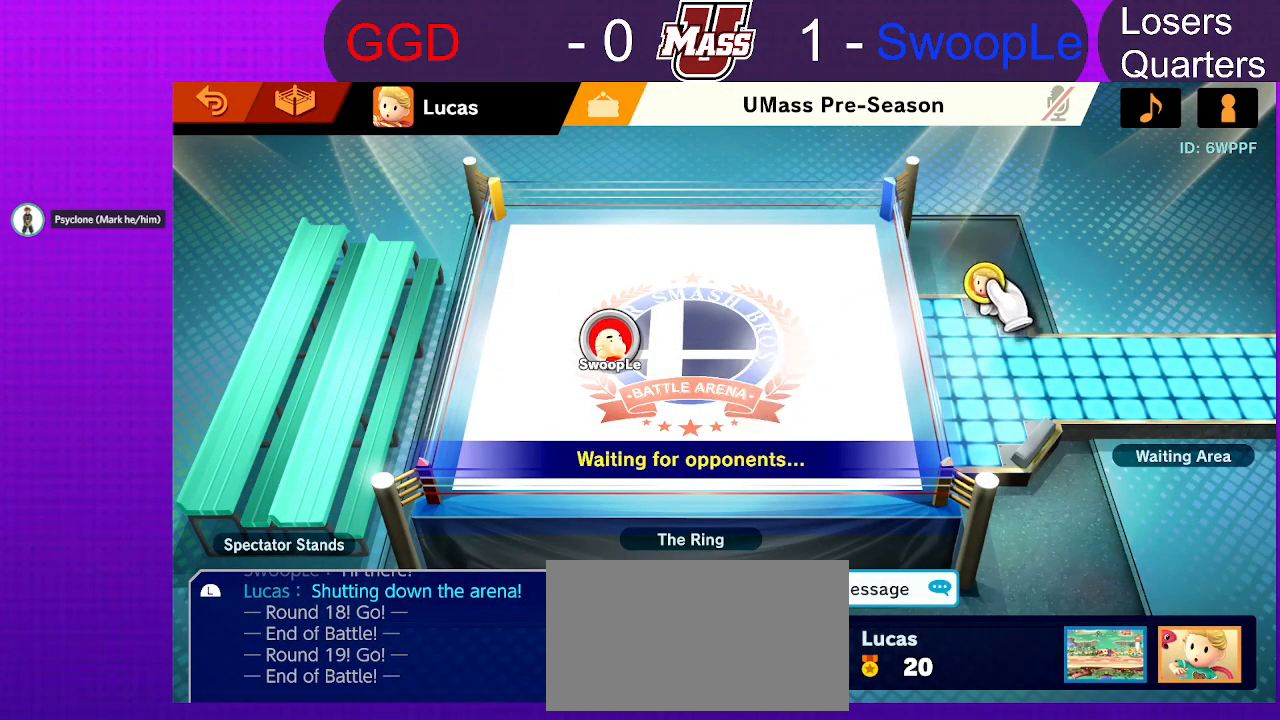
{"dt_ms": 500, "buttons": [], "left_stick": "down", "right_stick": "center", "events": [[367, "left_stick", "down"]]}
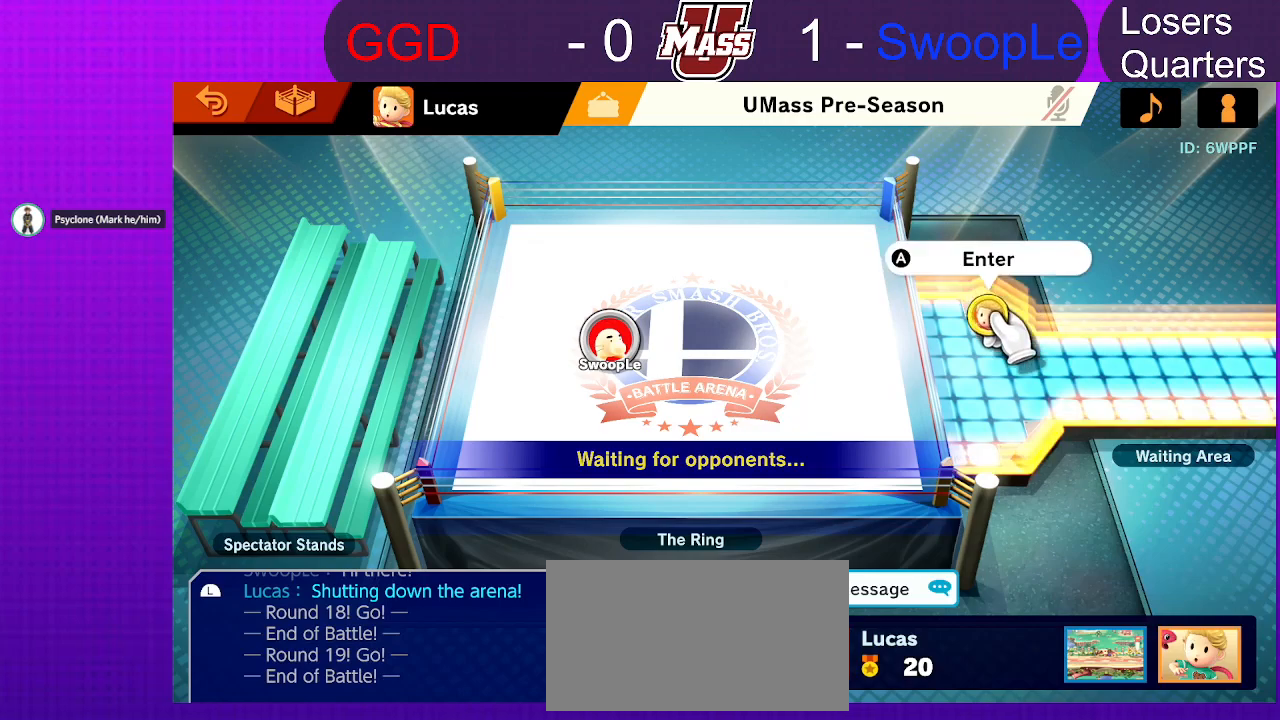
{"dt_ms": 500, "buttons": [], "left_stick": "center", "right_stick": "center", "events": [[17, "left_stick", "center"], [233, "A", "down"], [333, "A", "up"]]}